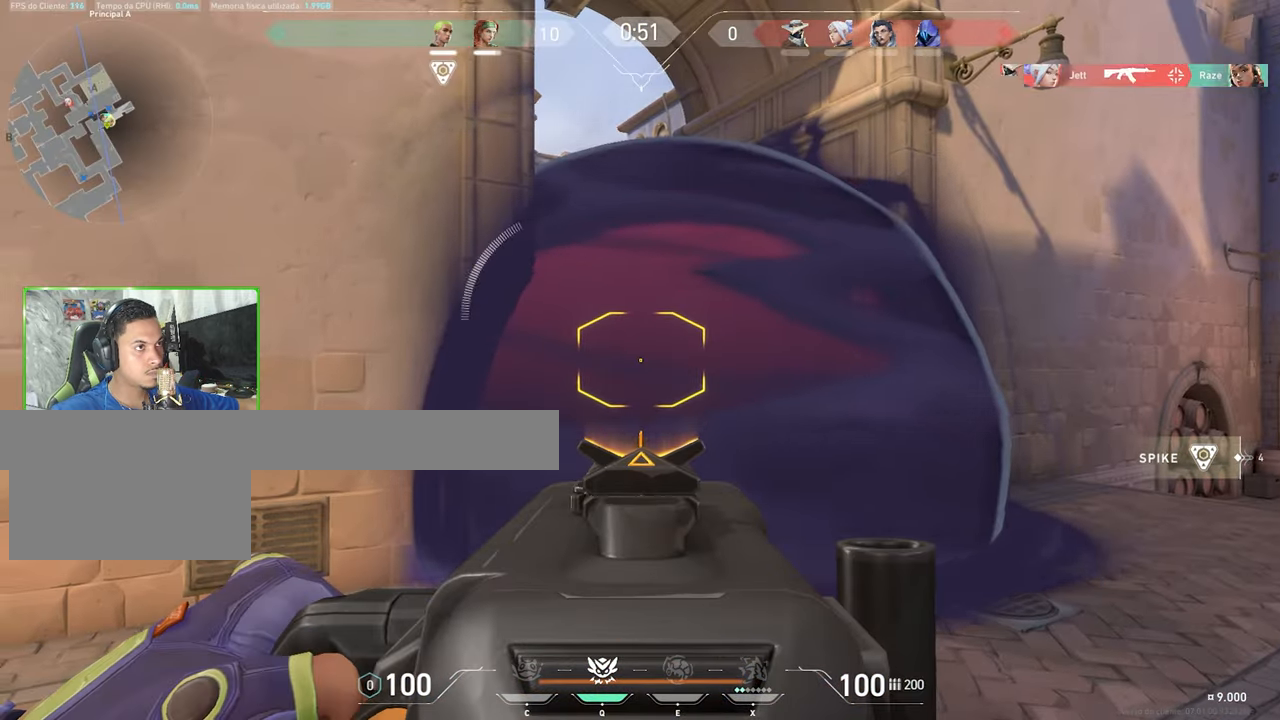
Gameplay with keyboard and mouse; each line is a JSON object with the keys and mouse buttons held at the frame after it. "events" lists presses ("down") and releases ("up") of "1", "2", "3", "4", "5", "a", "alt", "c", "caps_lock", "ctrl", "d", "e", "f", "g", "q", "r", "s", "shift", "space", "t", "tab", "v", "w", "x", "z", "mouse_left", "mouse_wheel" and "mouse_right" between this image and that frame as [ms after this image, input, new state], when the widget could be followed in between. "mouse_left", "mouse_wheel", "mouse_right" = the "left", "wheel", "right" buttons of the "mouse" list. No other keys are recorded. "wheel" means that the mouse wheel is clicked or scrolled. "mouse_move" is the direction in which the mouse moves at that frame (one of eight, or "still"), when it could be read.
{"keys": ["w"], "mouse": [], "mouse_move": "right", "events": [[17, "d", "up"], [83, "a", "up"], [83, "mouse_right", "up"], [83, "w", "down"], [400, "shift", "up"]]}
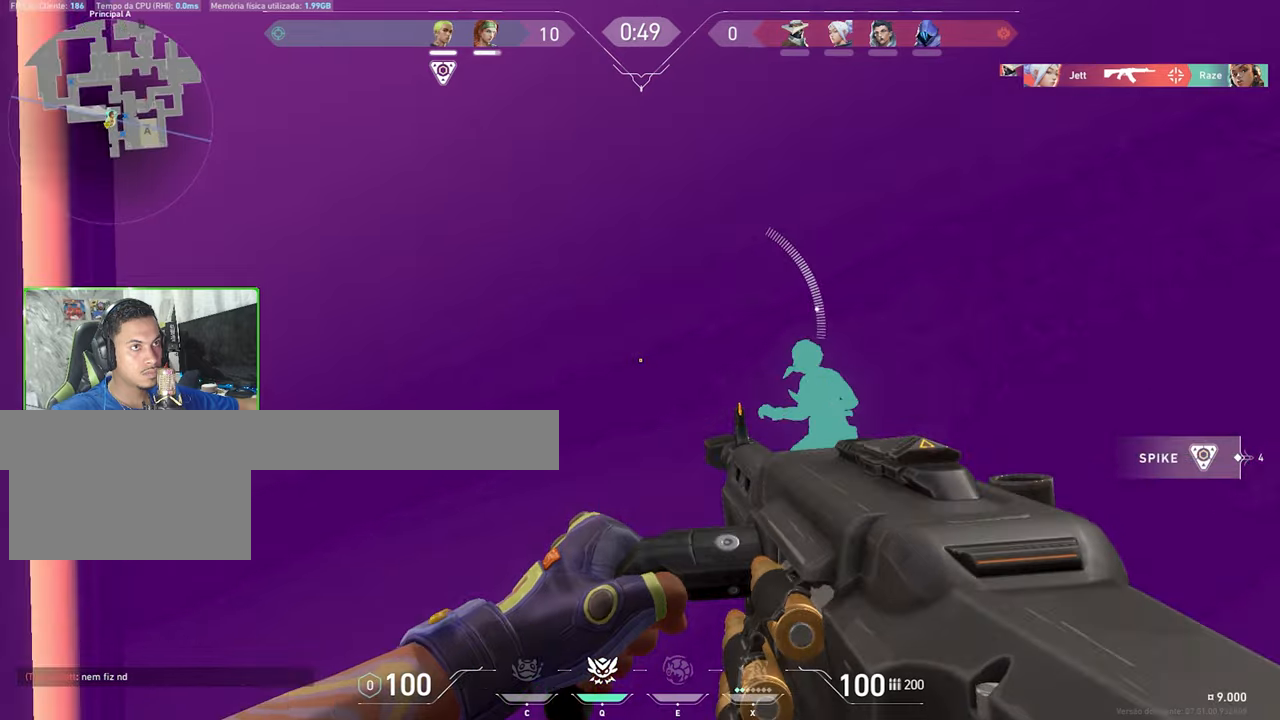
{"keys": ["d", "w"], "mouse": [], "mouse_move": "up-left", "events": [[317, "d", "down"]]}
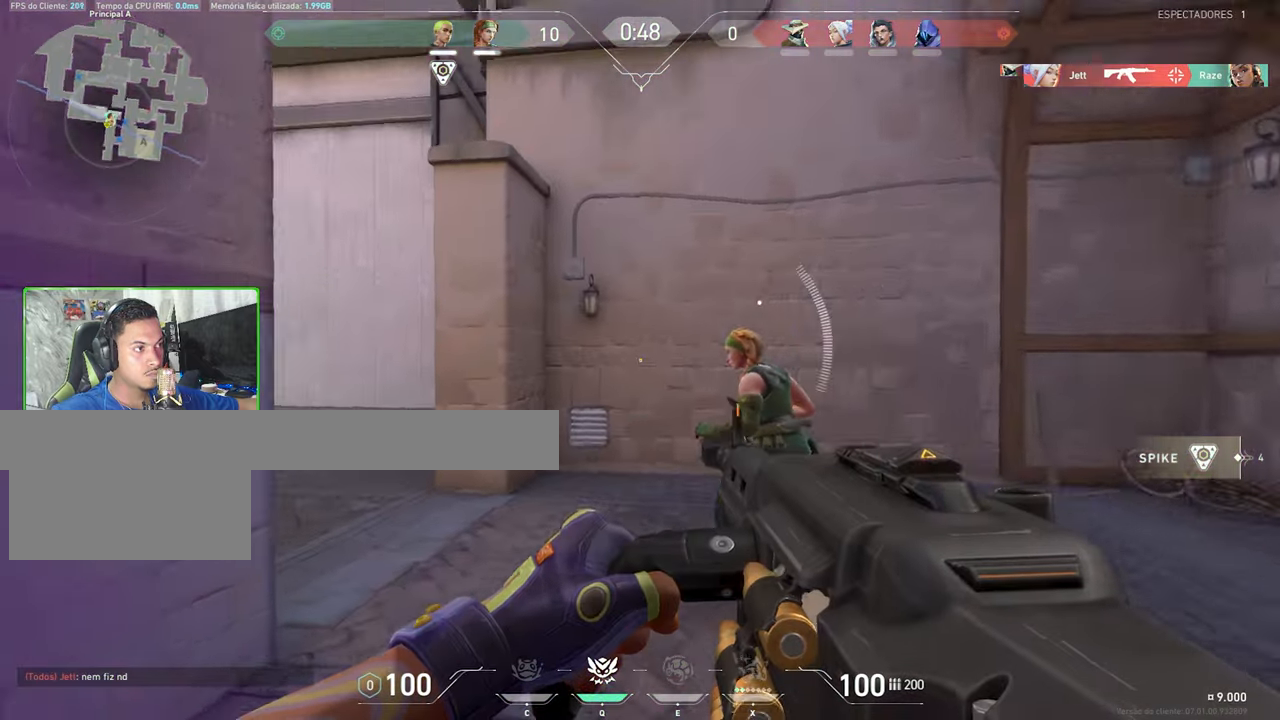
{"keys": ["shift", "w"], "mouse": [], "mouse_move": "still", "events": [[50, "shift", "down"], [384, "d", "up"]]}
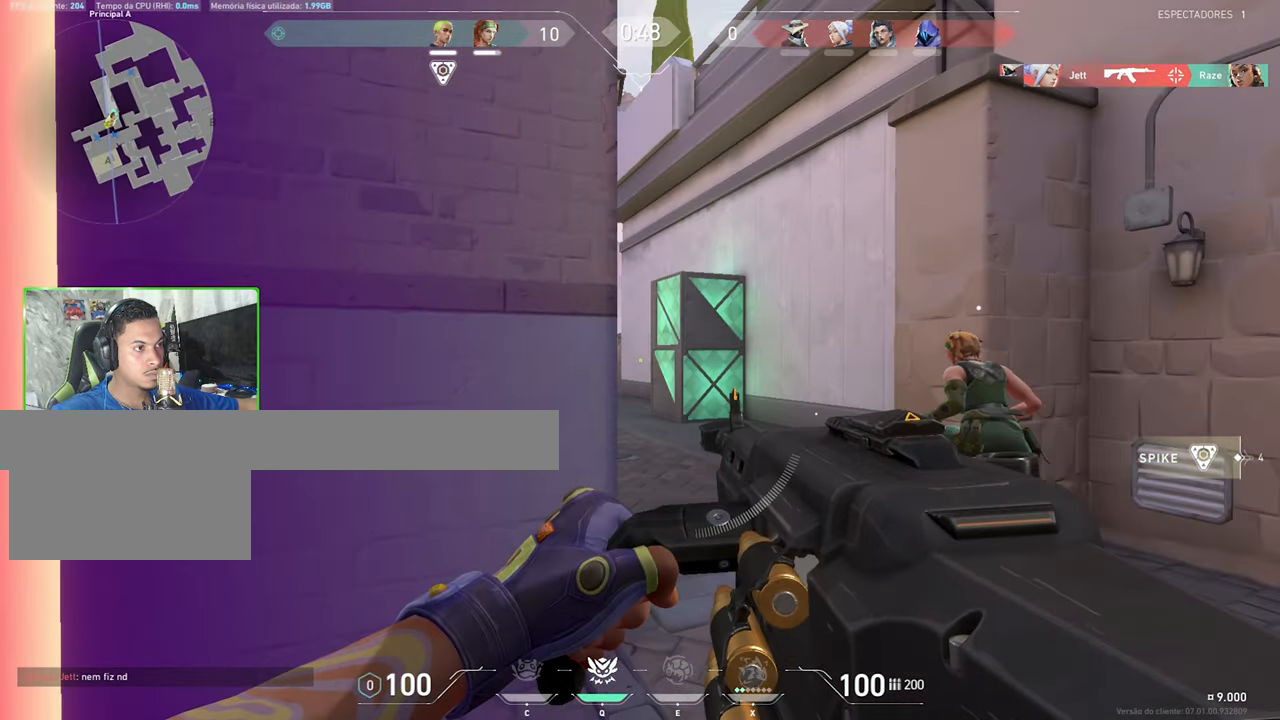
{"keys": ["a", "shift"], "mouse": [], "mouse_move": "still", "events": [[150, "a", "down"], [150, "w", "up"]]}
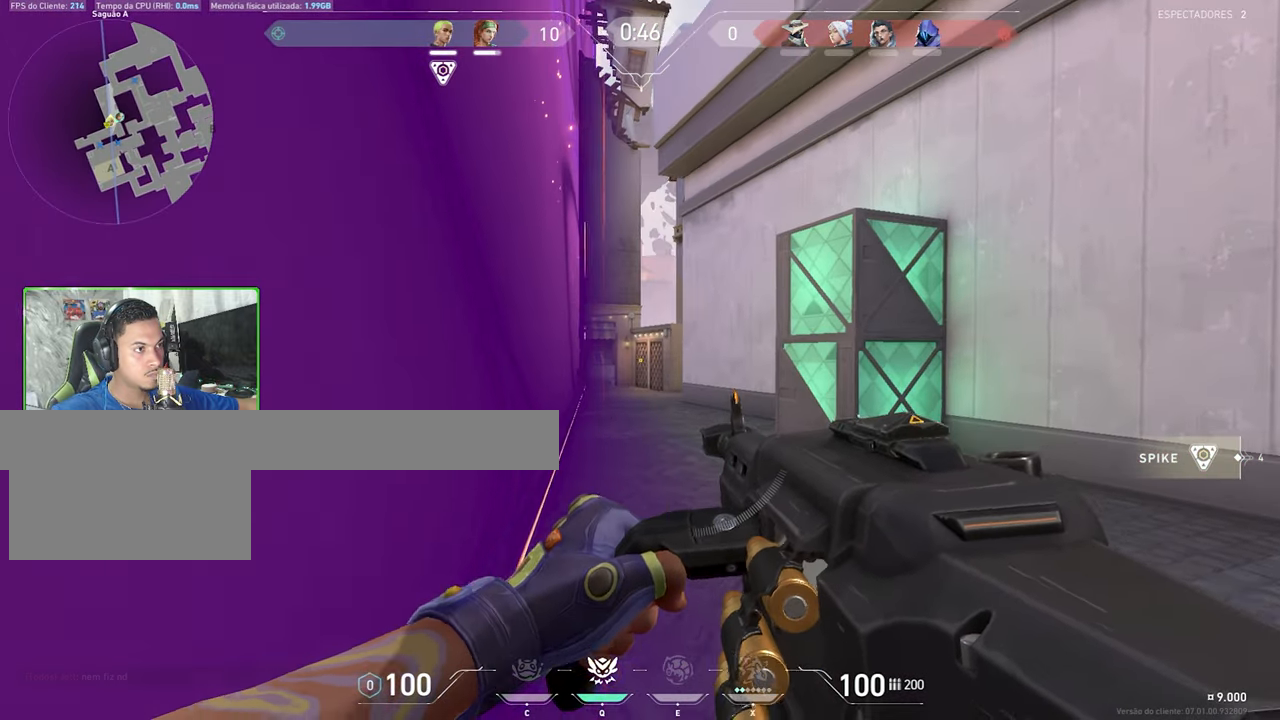
{"keys": ["shift", "w"], "mouse": [], "mouse_move": "still", "events": [[200, "w", "down"], [400, "a", "up"]]}
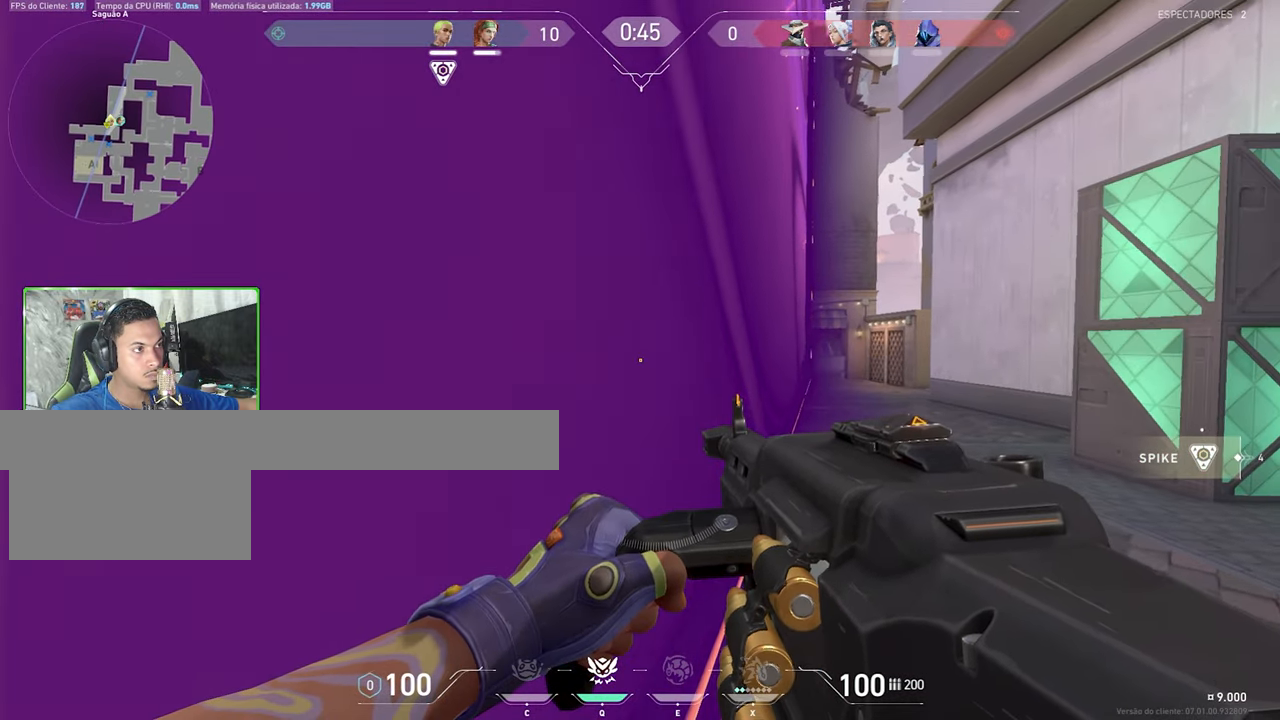
{"keys": ["a", "shift", "w"], "mouse": [], "mouse_move": "still", "events": [[450, "a", "down"]]}
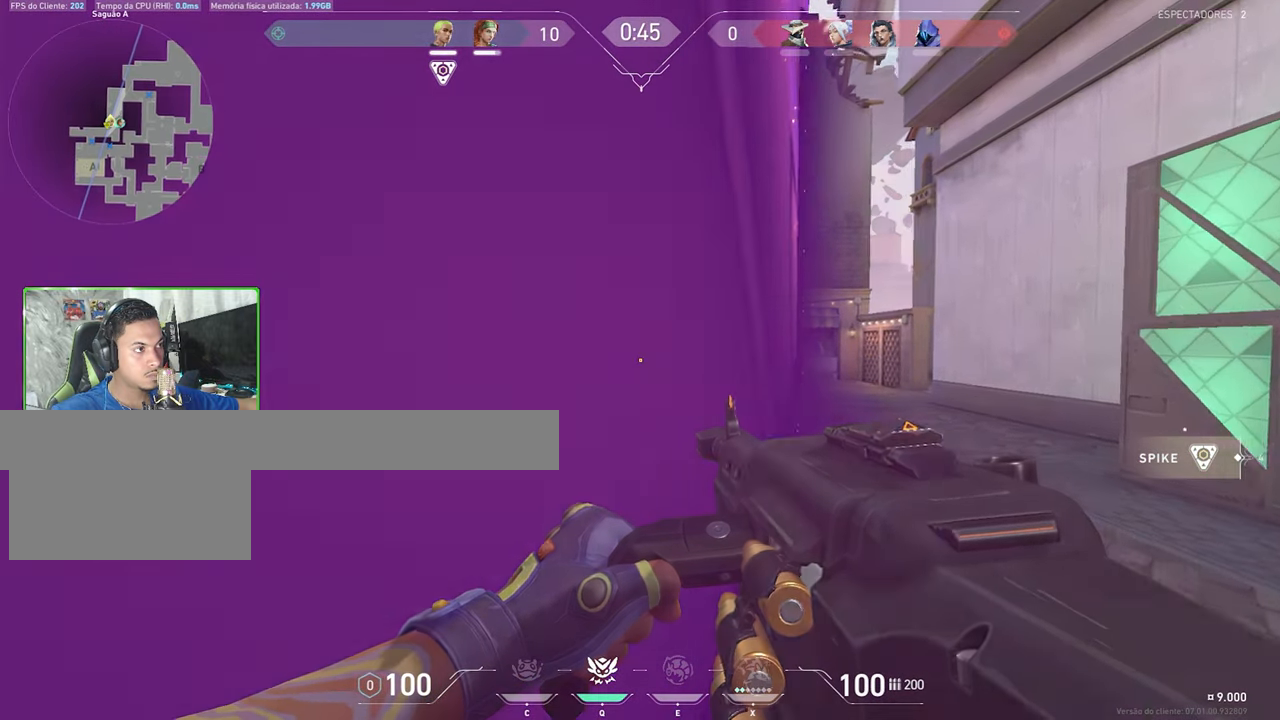
{"keys": ["a", "shift", "w"], "mouse": [], "mouse_move": "right", "events": []}
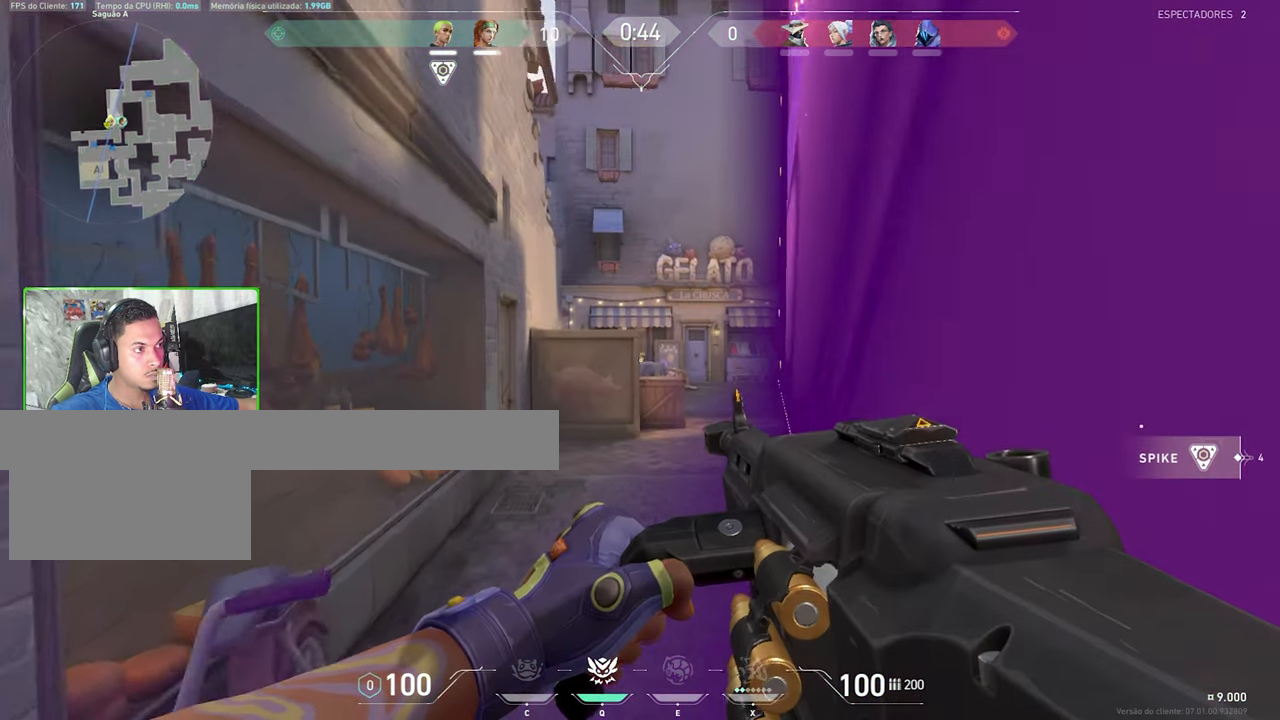
{"keys": ["shift", "w"], "mouse": [], "mouse_move": "still", "events": [[67, "a", "up"]]}
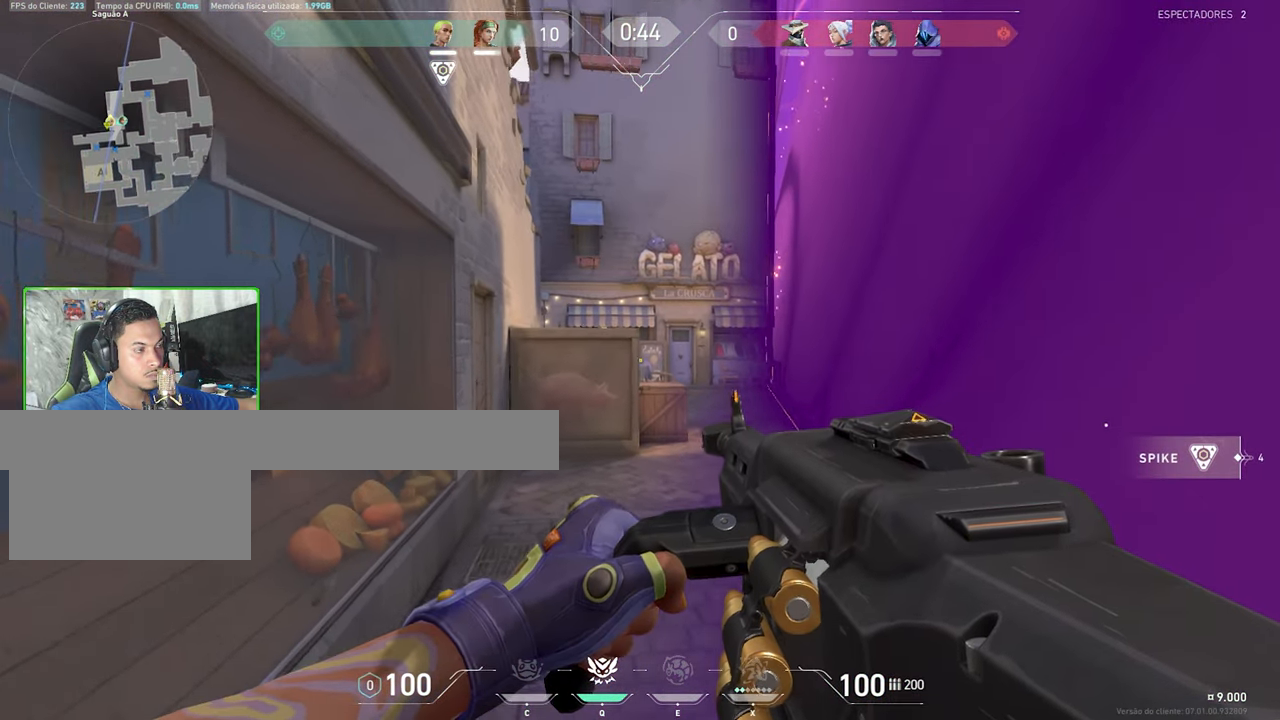
{"keys": ["shift", "w"], "mouse": [], "mouse_move": "still", "events": []}
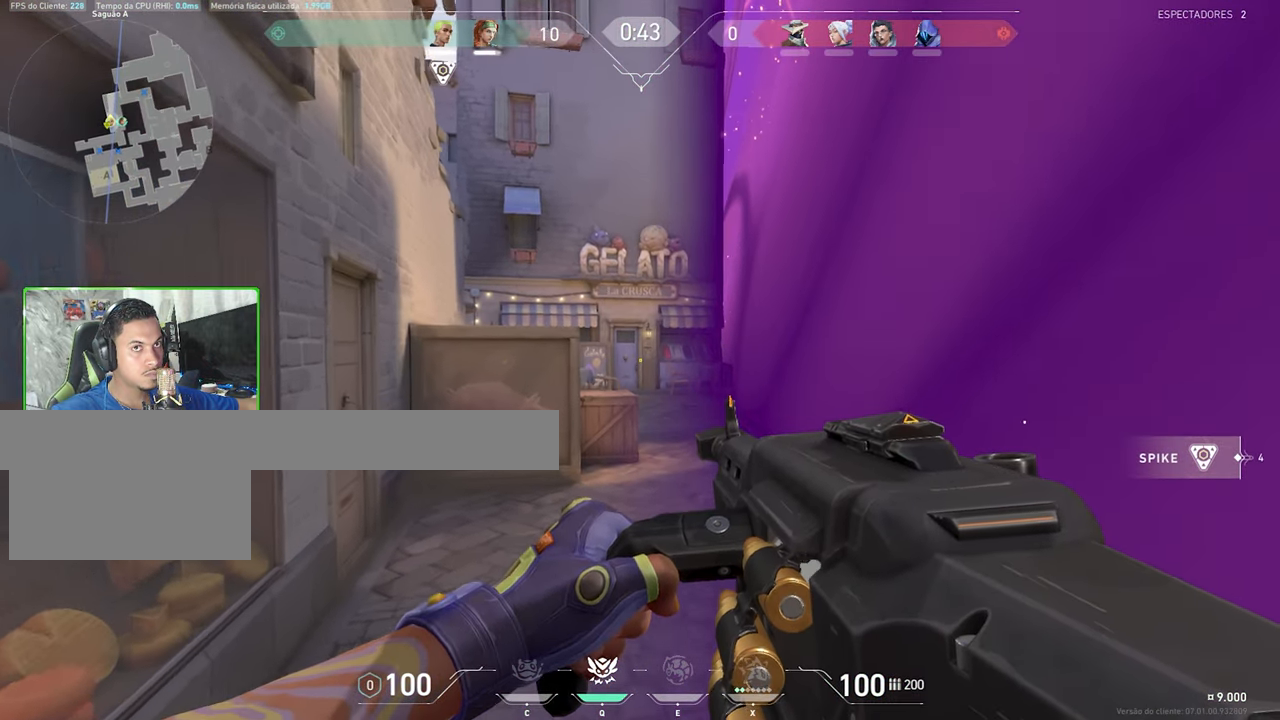
{"keys": ["shift", "w"], "mouse": [], "mouse_move": "right", "events": []}
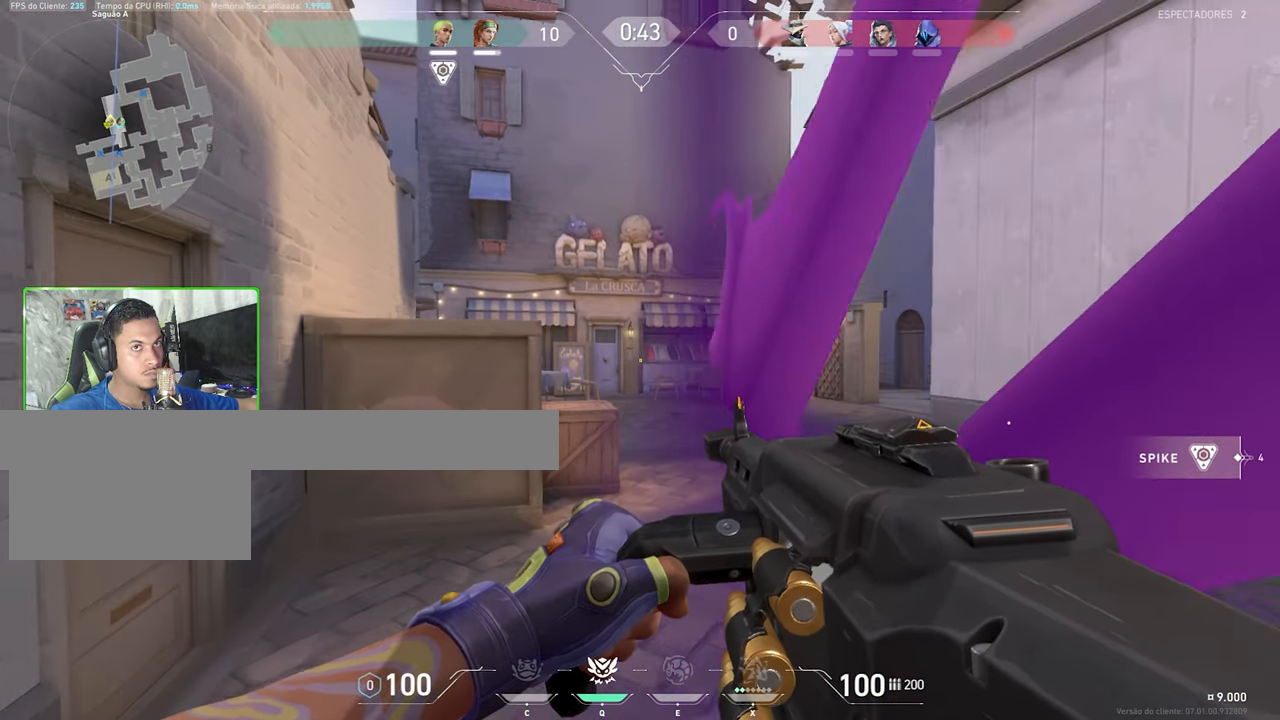
{"keys": ["a", "w"], "mouse": ["right"], "mouse_move": "still", "events": [[383, "a", "down"], [450, "mouse_right", "down"], [450, "shift", "up"]]}
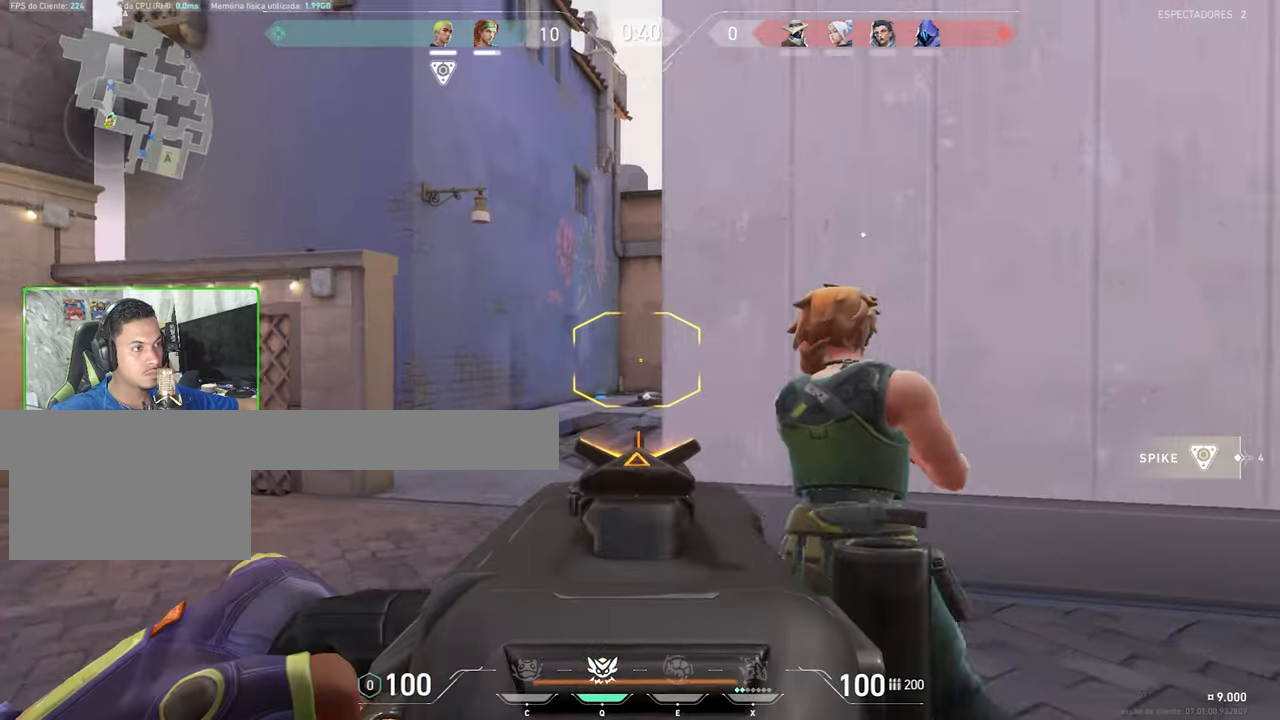
{"keys": ["w"], "mouse": ["right"], "mouse_move": "still", "events": [[50, "a", "up"], [233, "a", "down"], [366, "a", "up"]]}
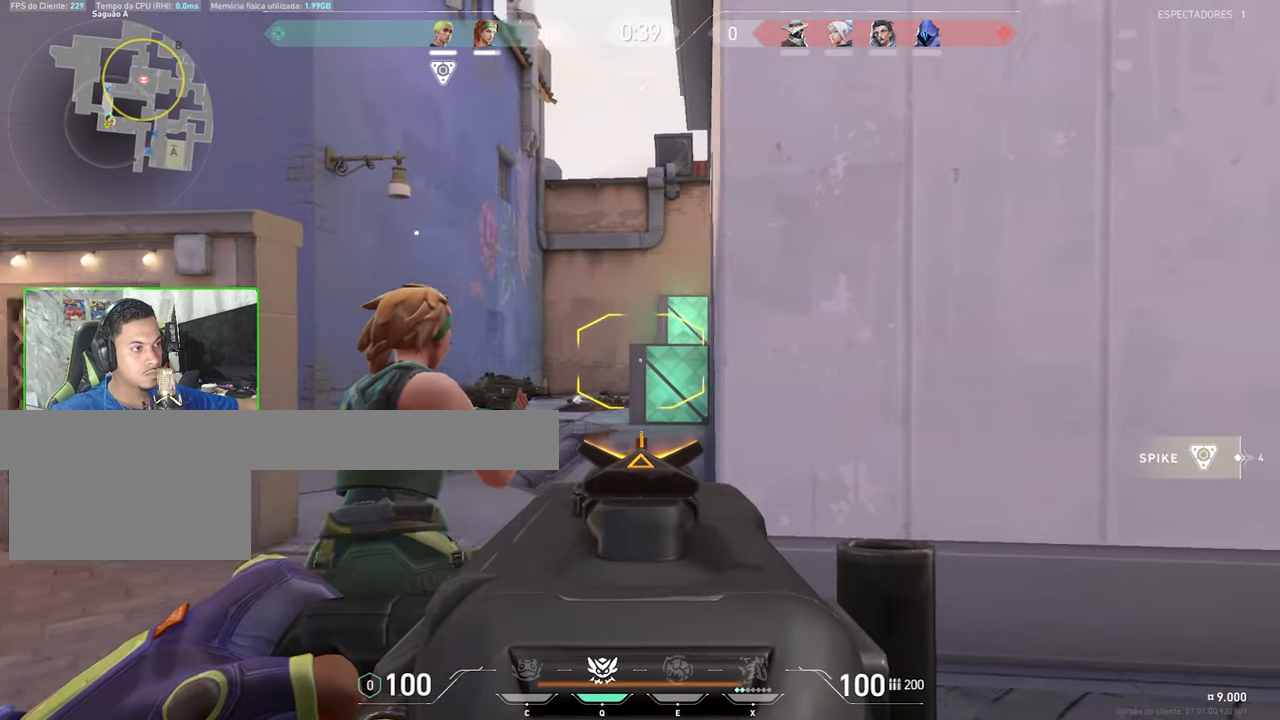
{"keys": ["a", "w"], "mouse": ["right"], "mouse_move": "still", "events": [[50, "a", "down"], [150, "a", "up"], [383, "a", "down"]]}
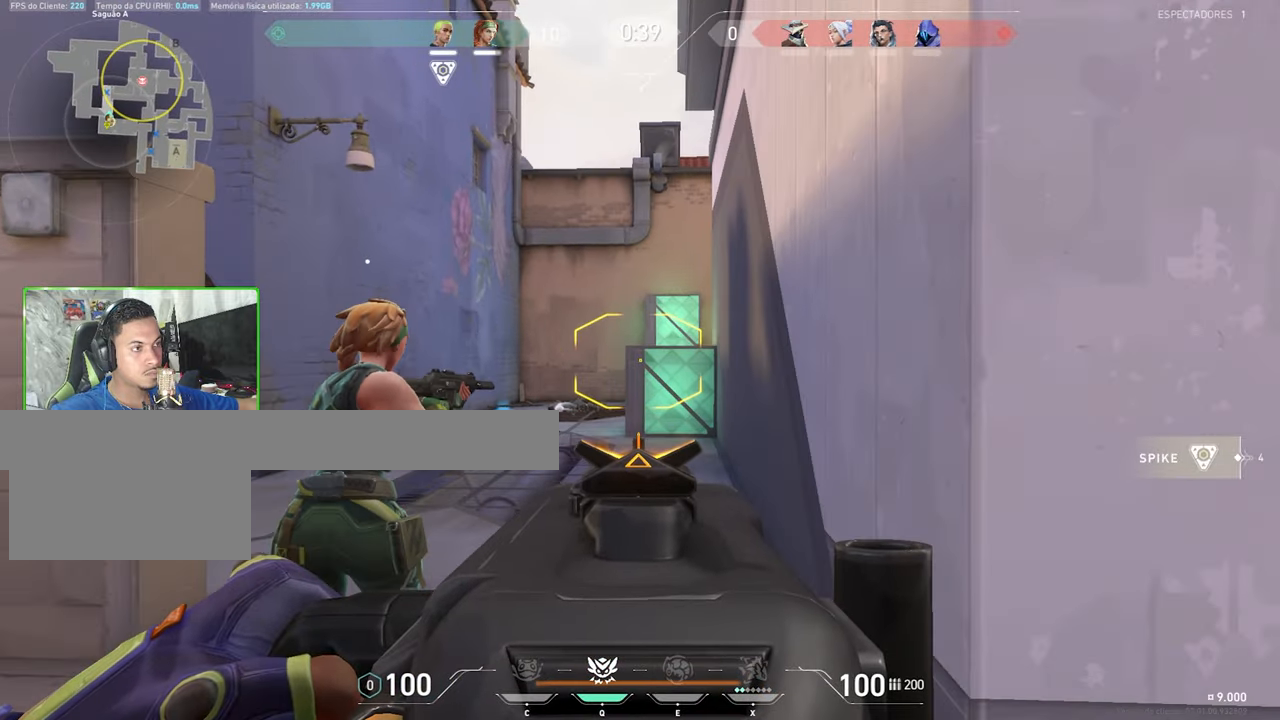
{"keys": ["w"], "mouse": ["right"], "mouse_move": "left", "events": [[16, "a", "up"], [216, "a", "down"], [350, "a", "up"]]}
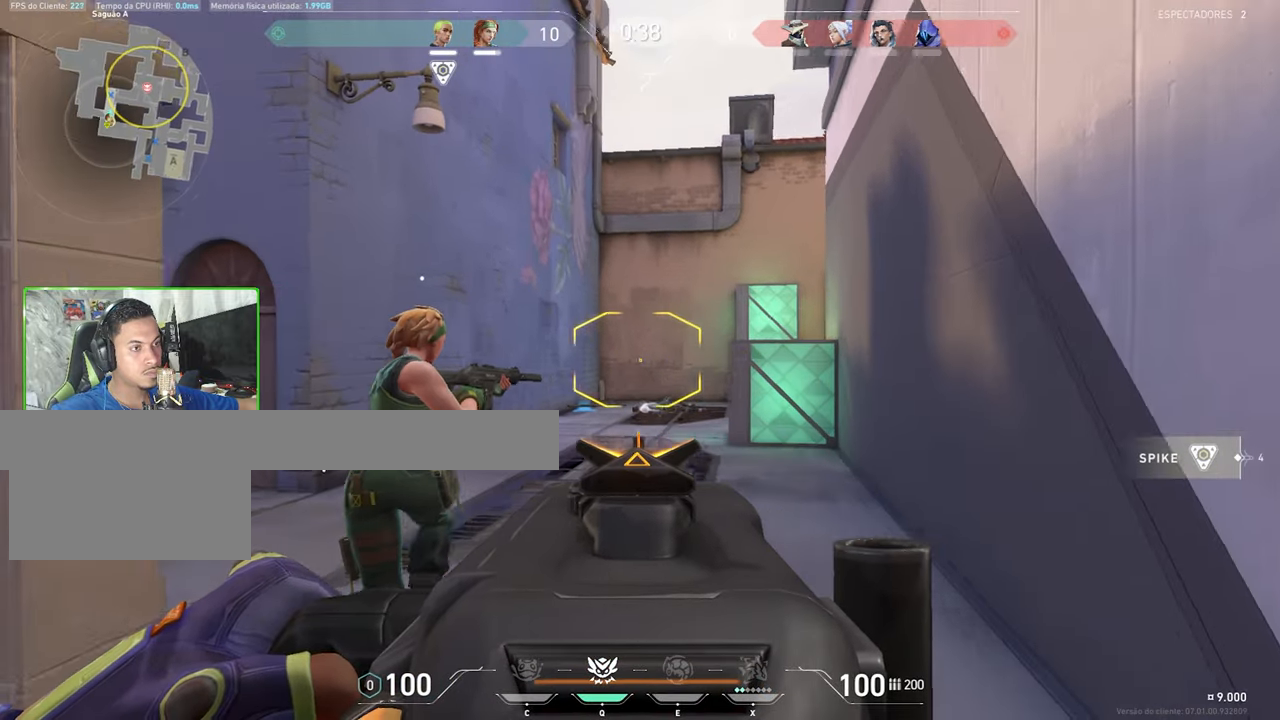
{"keys": ["a", "w"], "mouse": [], "mouse_move": "still", "events": [[183, "mouse_right", "up"], [366, "a", "down"]]}
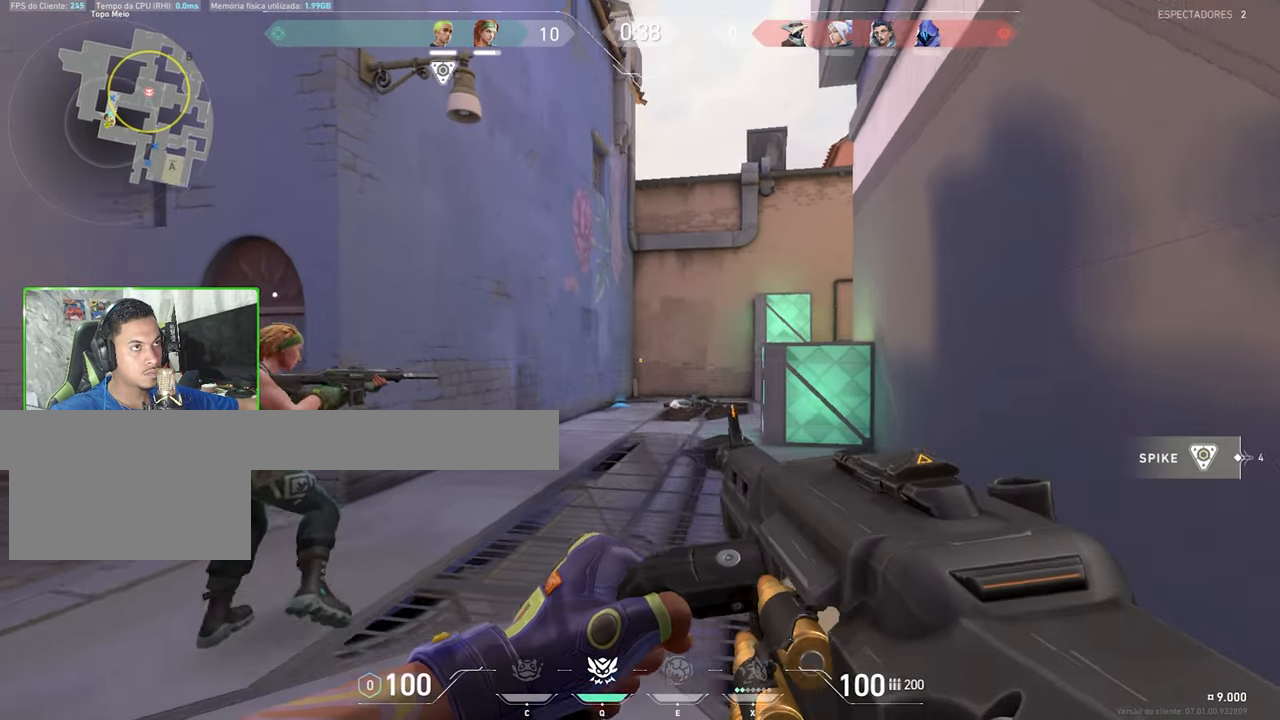
{"keys": ["a", "shift", "w"], "mouse": [], "mouse_move": "still", "events": [[133, "a", "up"], [183, "space", "down"], [250, "a", "down"], [300, "space", "up"], [500, "shift", "down"]]}
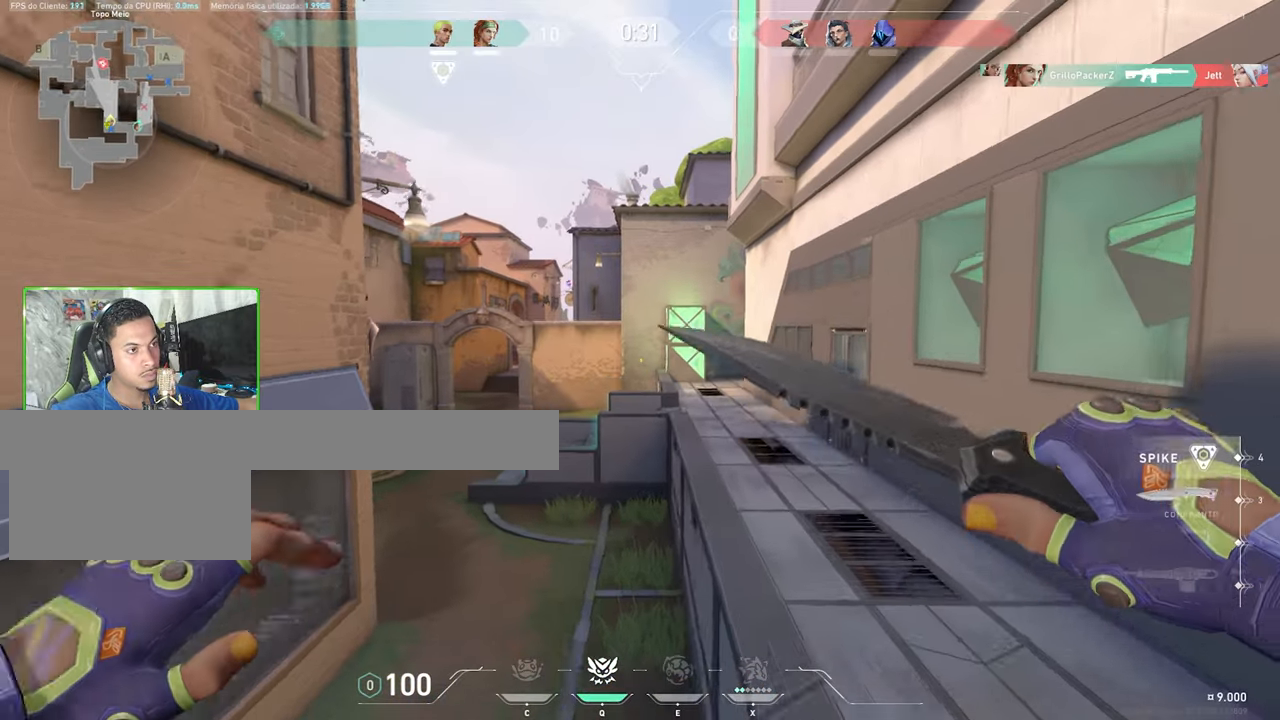
{"keys": ["a", "shift", "w"], "mouse": [], "mouse_move": "left", "events": []}